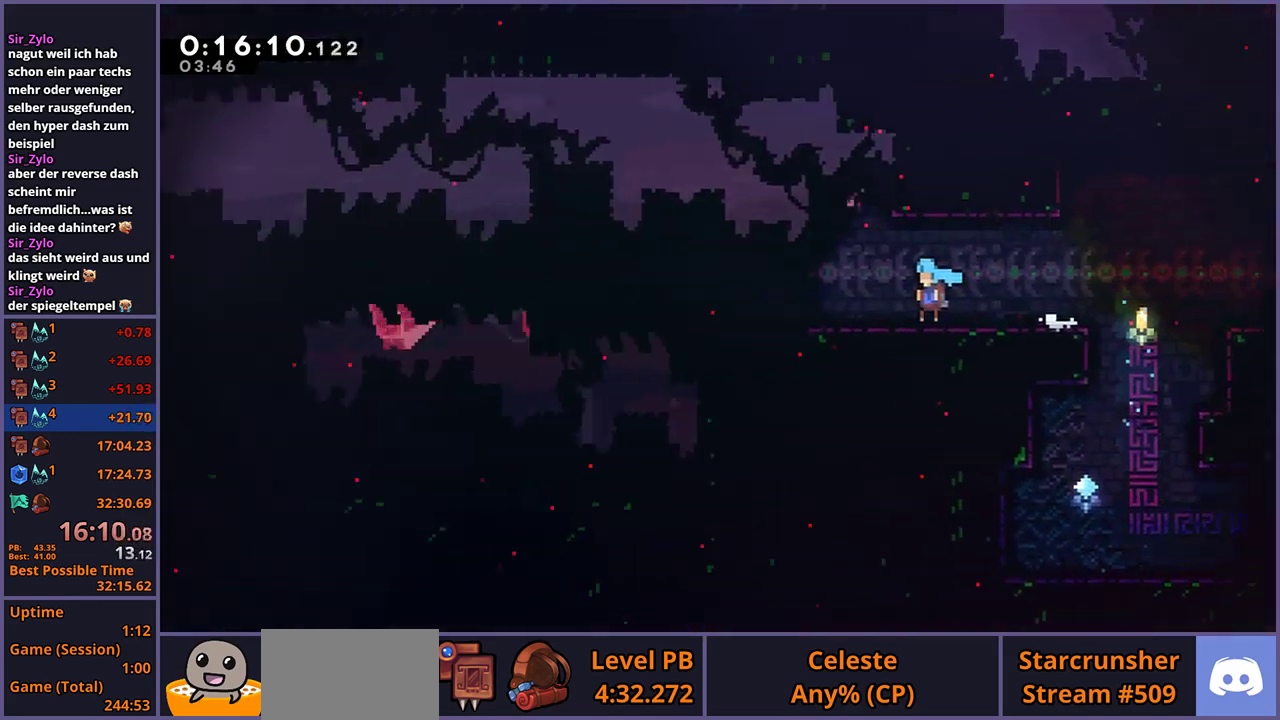
Gameplay with a controller (PlayStation layout); each line is a JSON object with the inputs held at the frame after it. "events" lists button and stick changes between this image and that frame as [ms after this image, input, new state], when the widget could be followed in between.
{"buttons": ["CROSS"], "left_stick": "down-left", "right_stick": "center", "events": [[483, "CROSS", "down"]]}
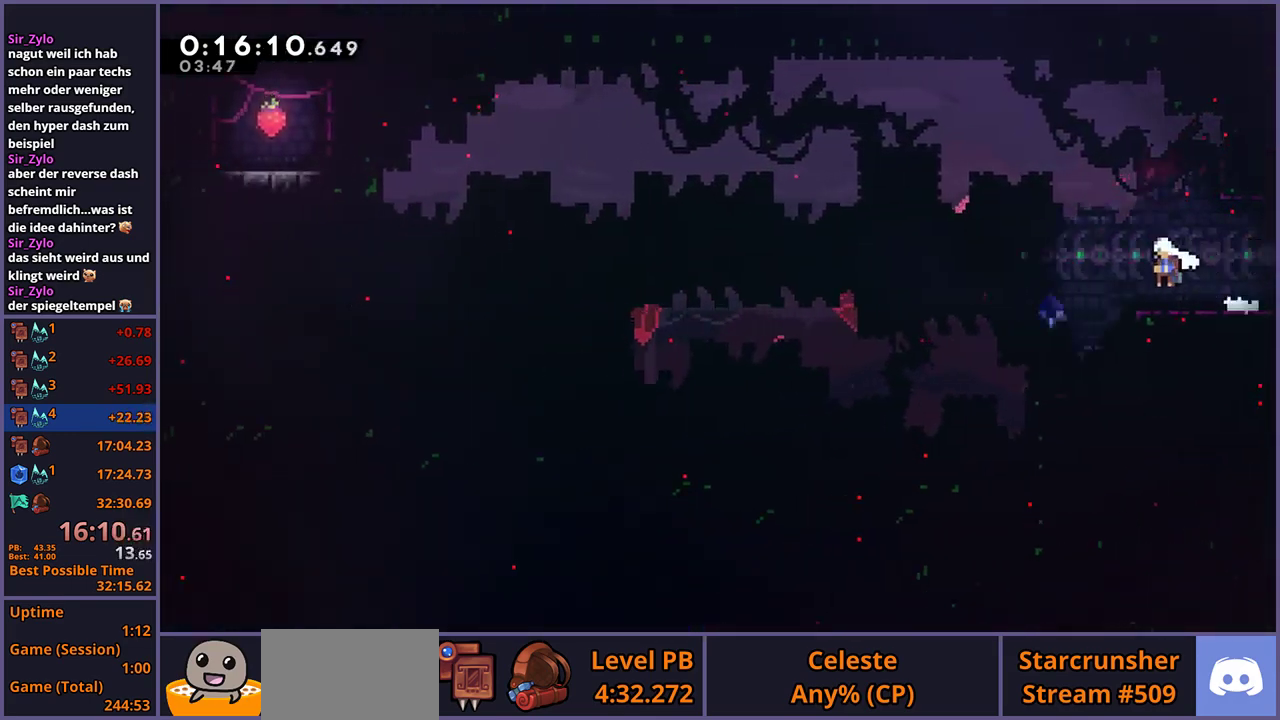
{"buttons": [], "left_stick": "down-left", "right_stick": "center", "events": [[167, "CROSS", "up"], [167, "R1", "down"], [317, "R1", "up"]]}
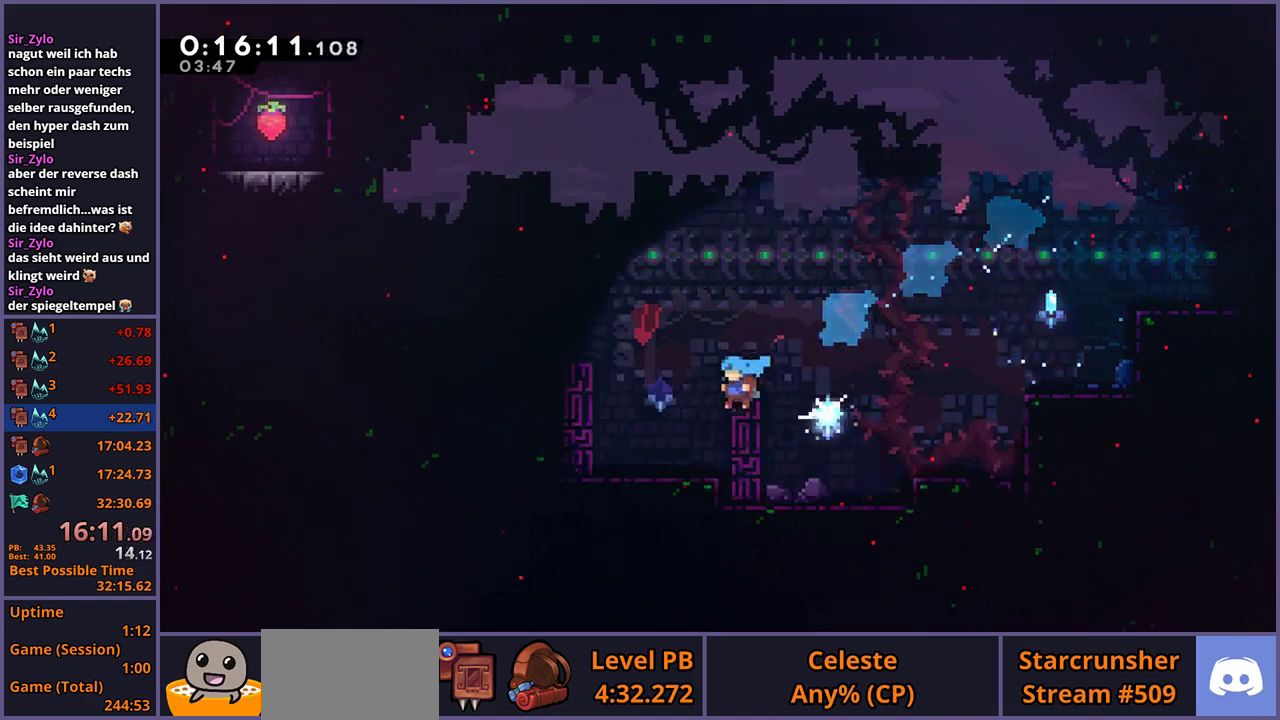
{"buttons": [], "left_stick": "left", "right_stick": "center", "events": [[67, "left_stick", "left"], [183, "CROSS", "down"], [483, "CROSS", "up"]]}
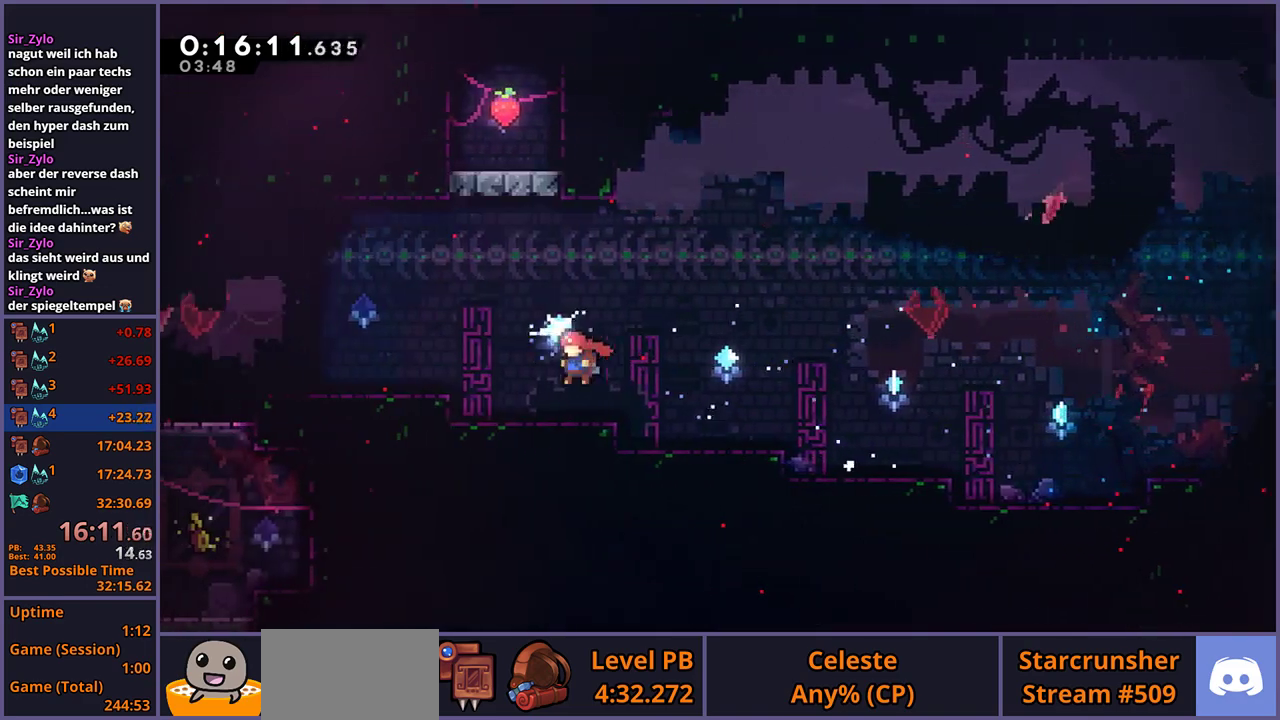
{"buttons": ["CROSS", "R1"], "left_stick": "down-left", "right_stick": "center", "events": [[33, "R1", "down"], [167, "R1", "up"], [317, "left_stick", "down-left"], [333, "R1", "down"], [483, "CROSS", "down"]]}
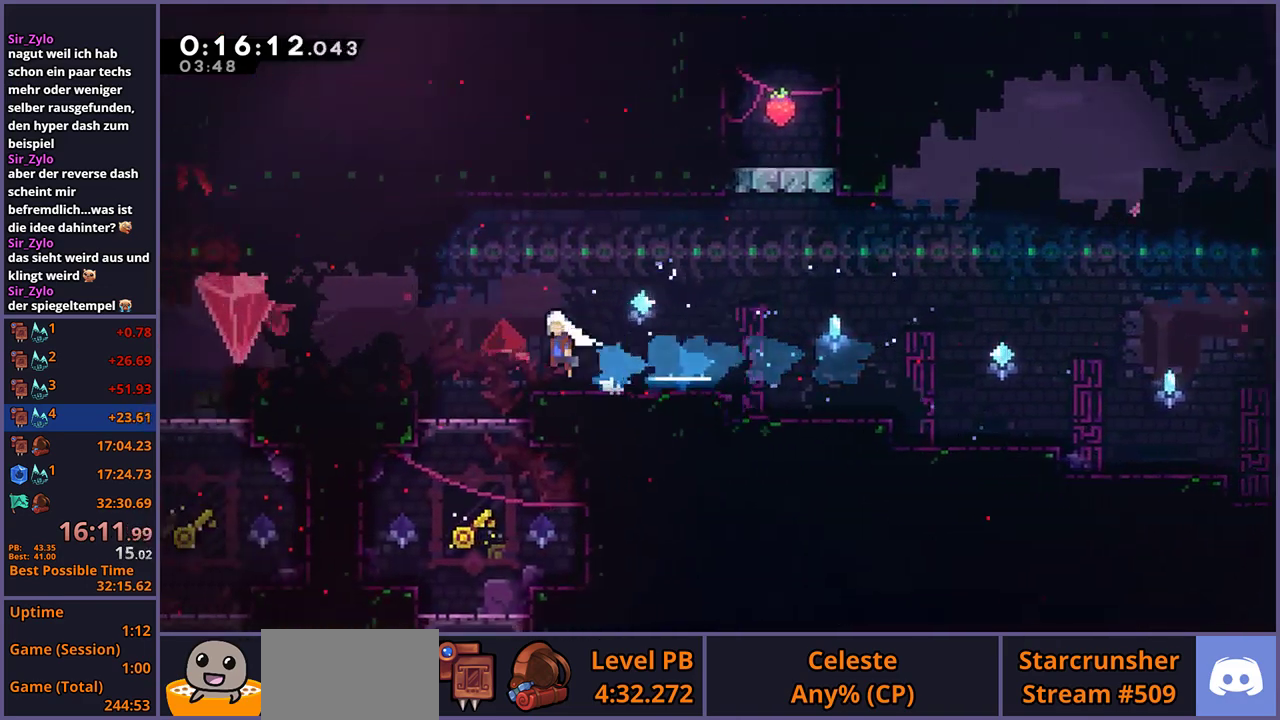
{"buttons": ["CROSS", "L1"], "left_stick": "left", "right_stick": "center", "events": [[133, "R1", "up"], [217, "CROSS", "up"], [333, "left_stick", "left"], [350, "L1", "down"], [467, "CROSS", "down"]]}
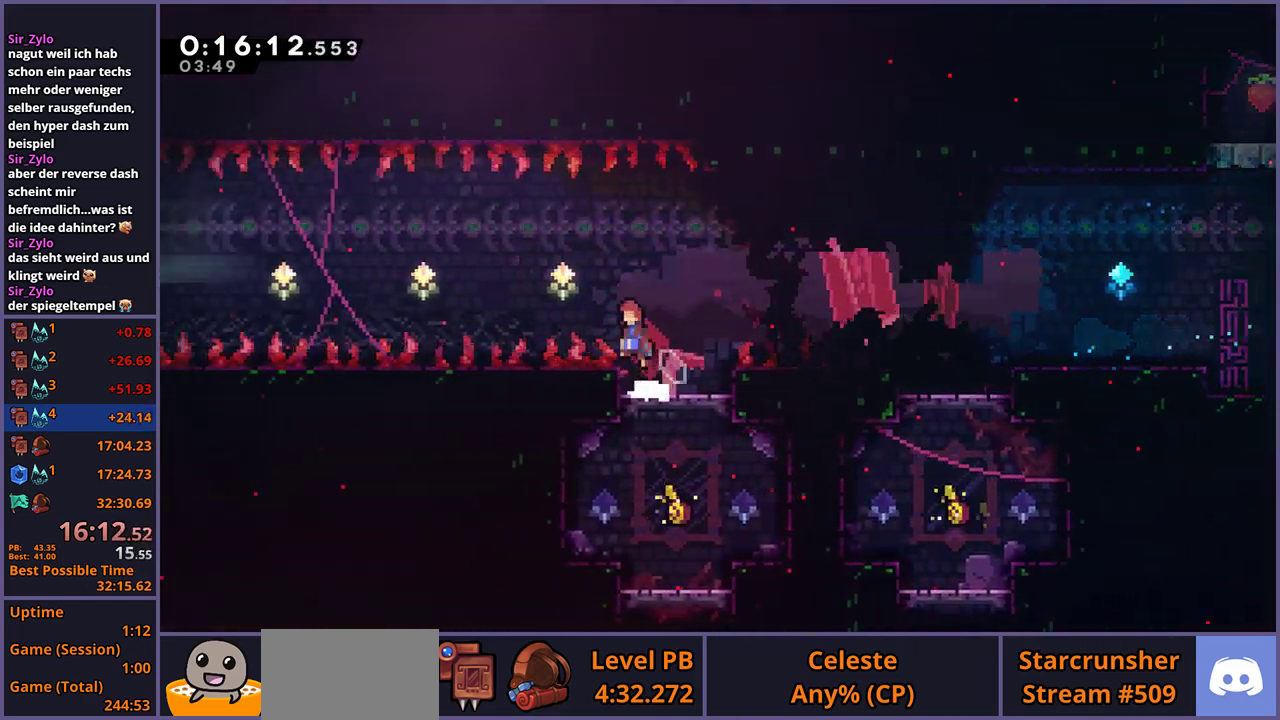
{"buttons": ["L1", "R1"], "left_stick": "up-left", "right_stick": "center", "events": [[167, "left_stick", "up-left"], [467, "CROSS", "up"], [500, "R1", "down"]]}
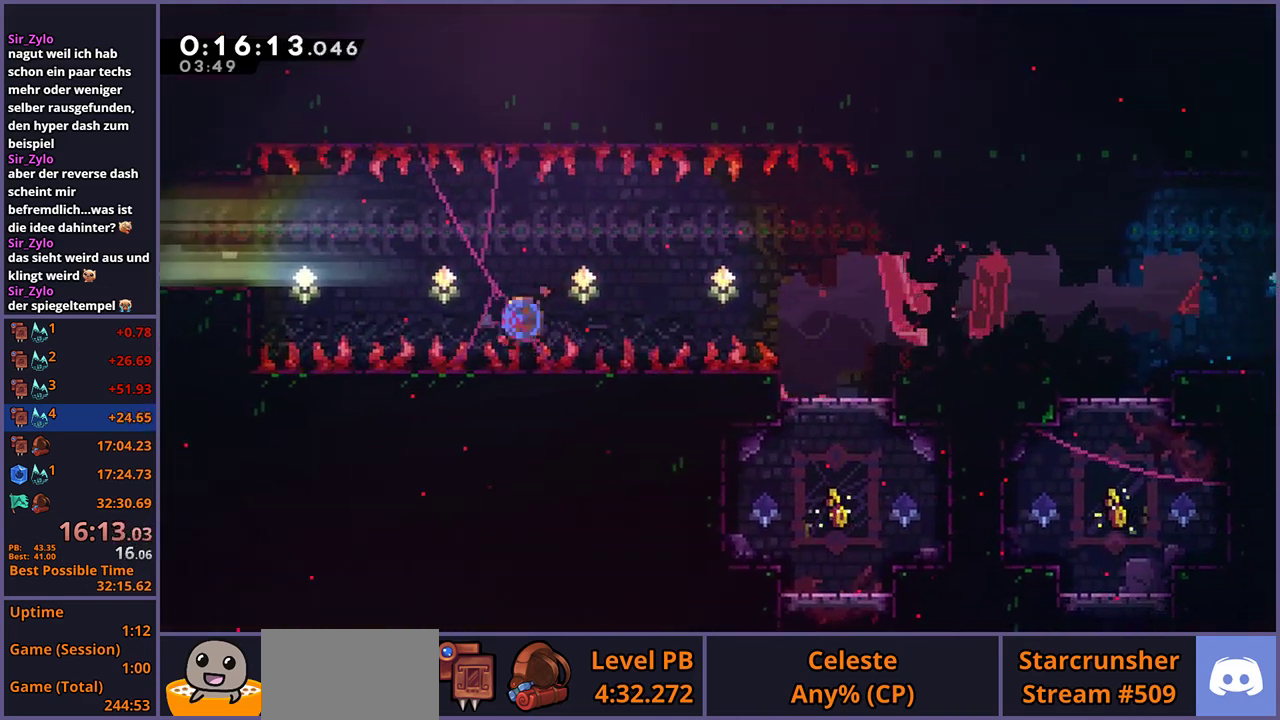
{"buttons": ["L1"], "left_stick": "up-left", "right_stick": "center", "events": [[100, "R1", "up"]]}
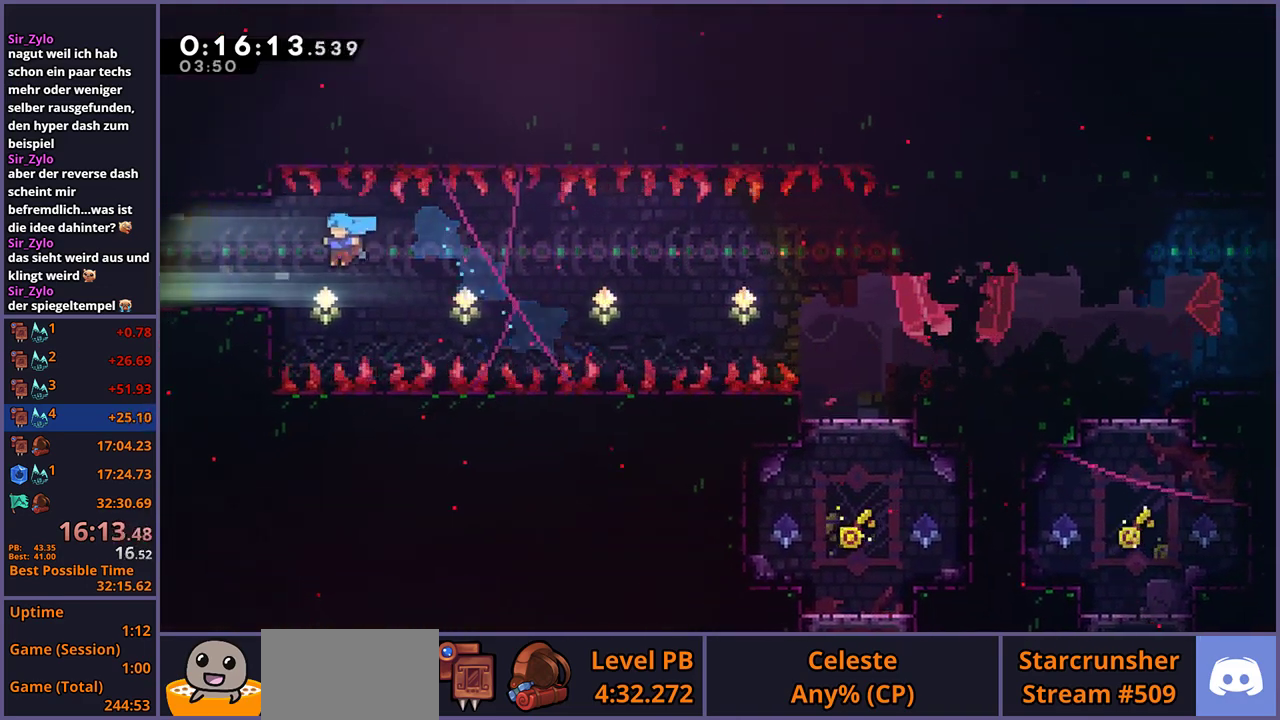
{"buttons": [], "left_stick": "left", "right_stick": "center", "events": [[233, "CROSS", "down"], [383, "CROSS", "up"], [433, "left_stick", "left"], [467, "L1", "up"]]}
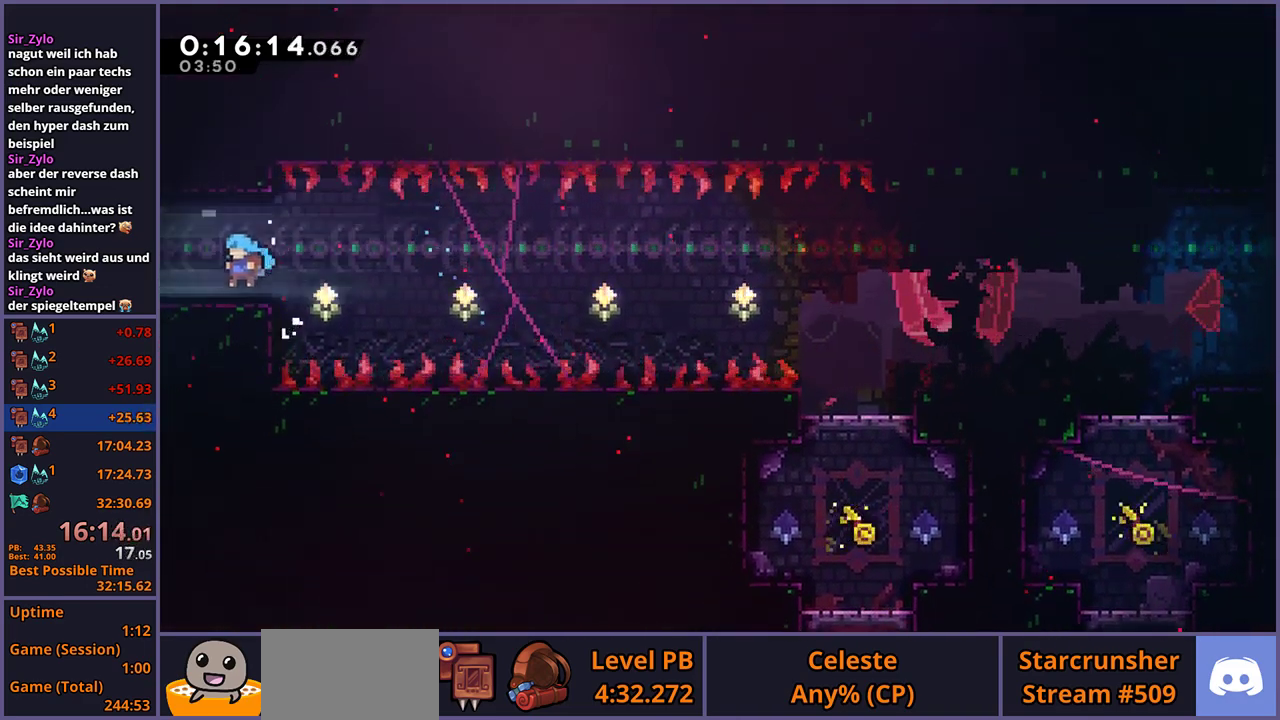
{"buttons": [], "left_stick": "center", "right_stick": "center", "events": [[100, "left_stick", "down-left"], [117, "R1", "down"], [200, "CROSS", "down"], [233, "R1", "up"], [250, "CROSS", "up"], [500, "left_stick", "center"]]}
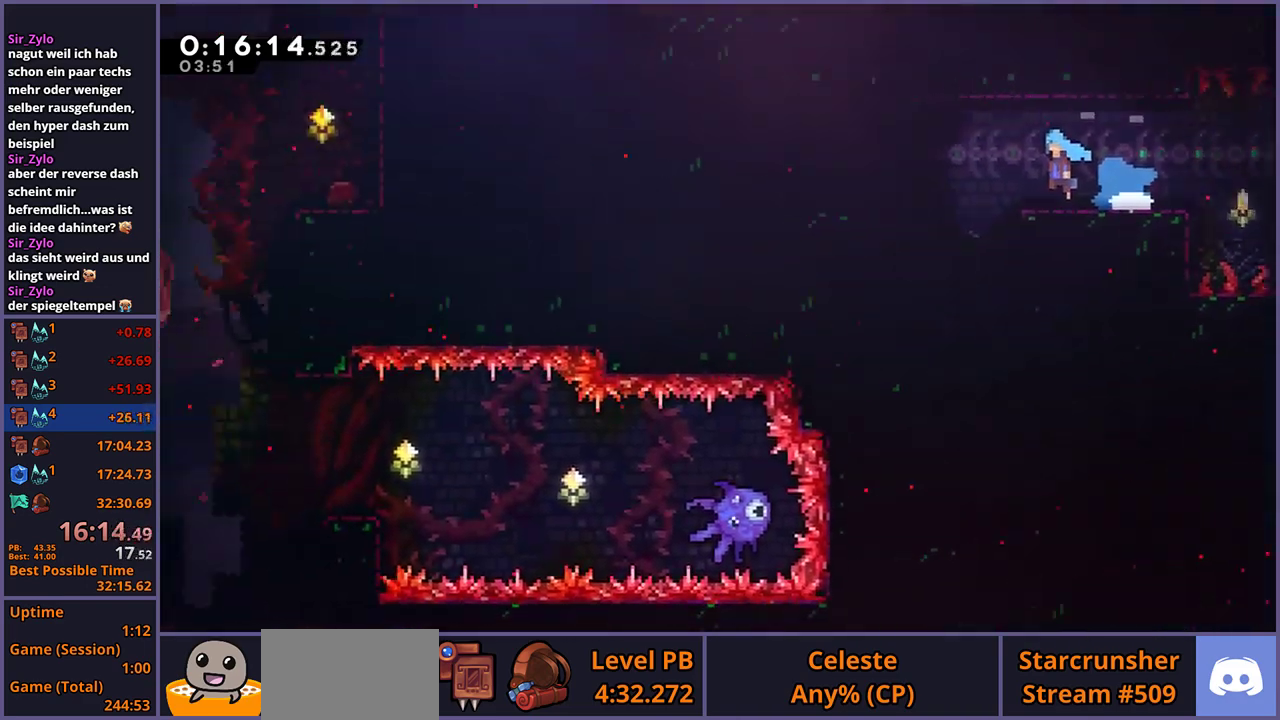
{"buttons": [], "left_stick": "down-right", "right_stick": "center", "events": [[417, "left_stick", "down-right"]]}
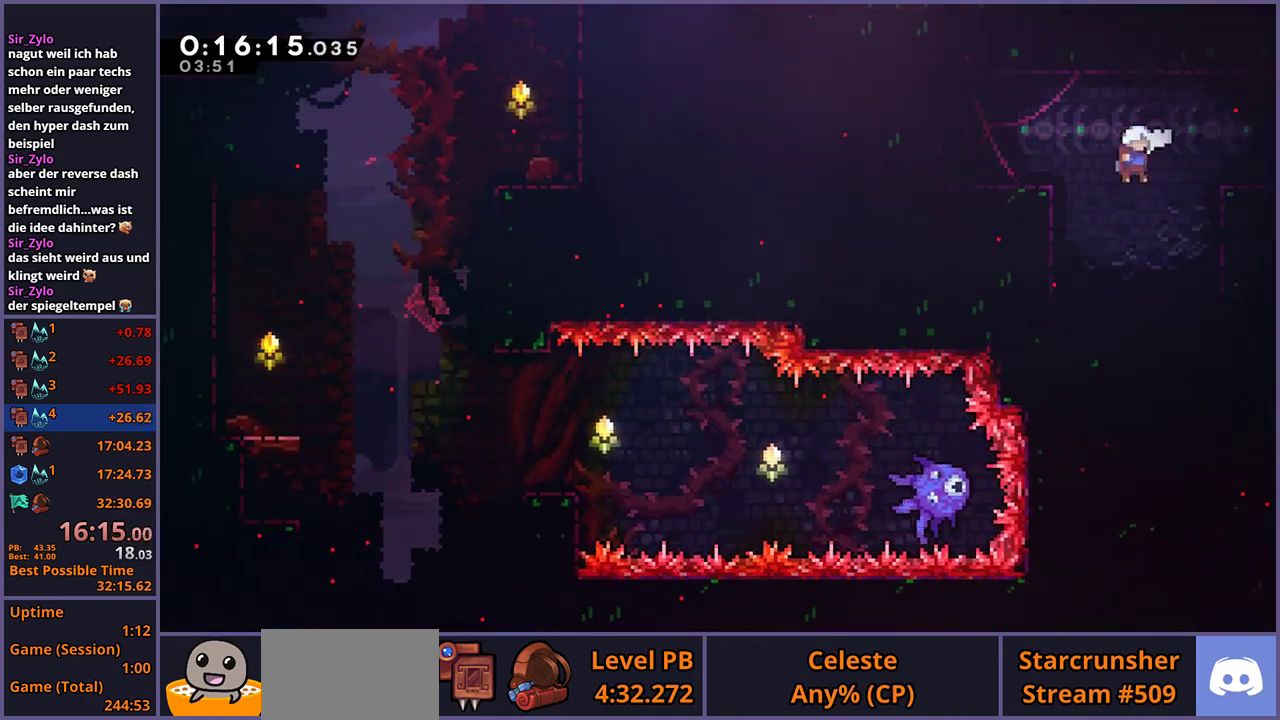
{"buttons": [], "left_stick": "down", "right_stick": "center", "events": [[100, "R1", "down"], [183, "R1", "up"], [317, "left_stick", "down"]]}
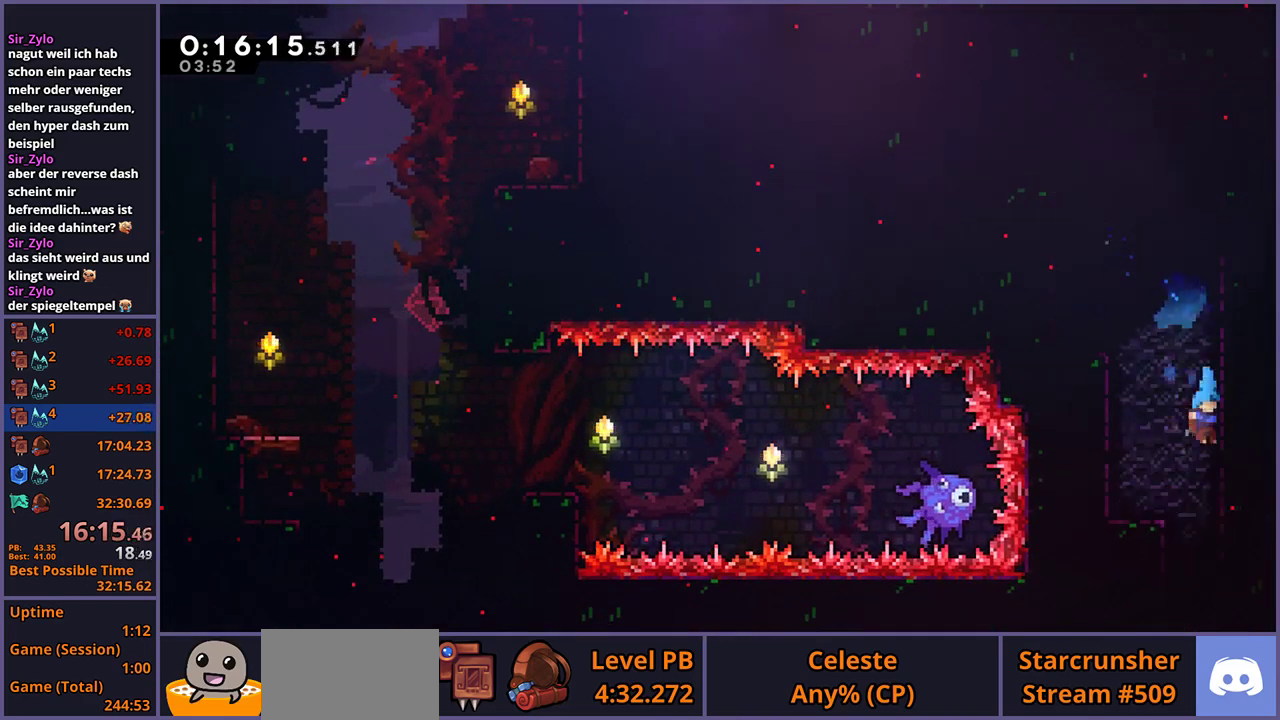
{"buttons": [], "left_stick": "down", "right_stick": "center", "events": []}
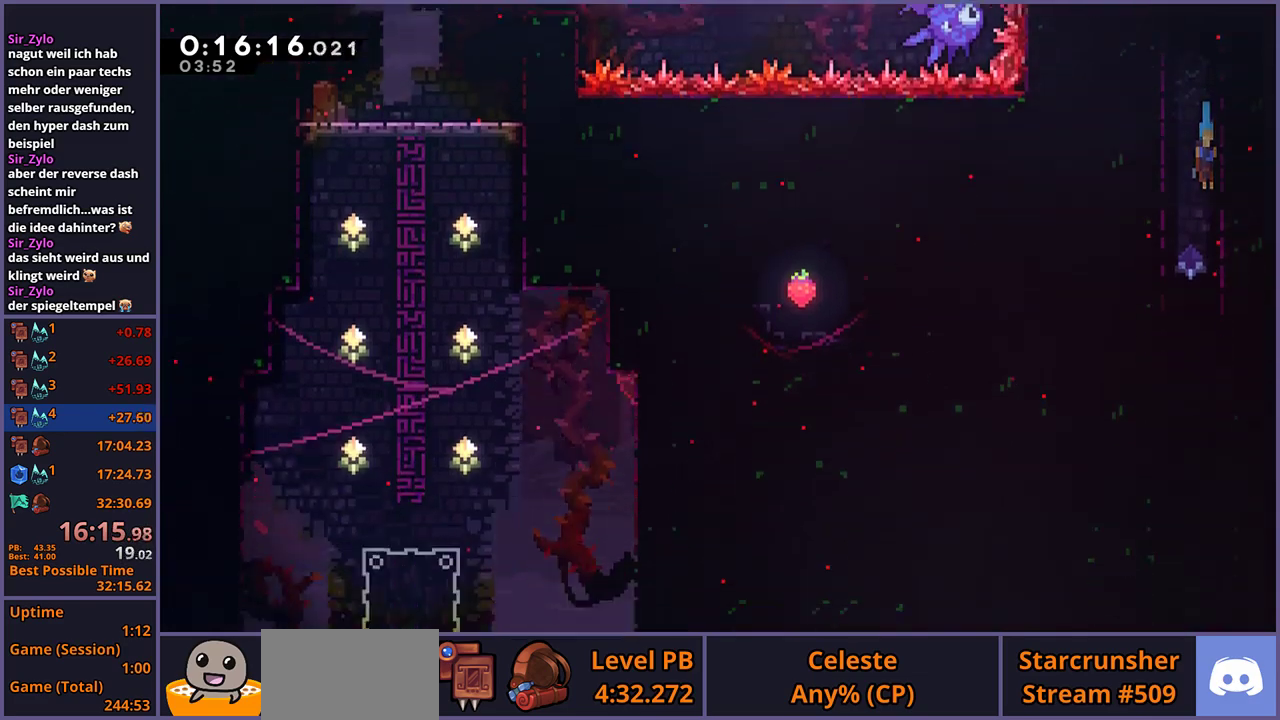
{"buttons": [], "left_stick": "down", "right_stick": "center", "events": []}
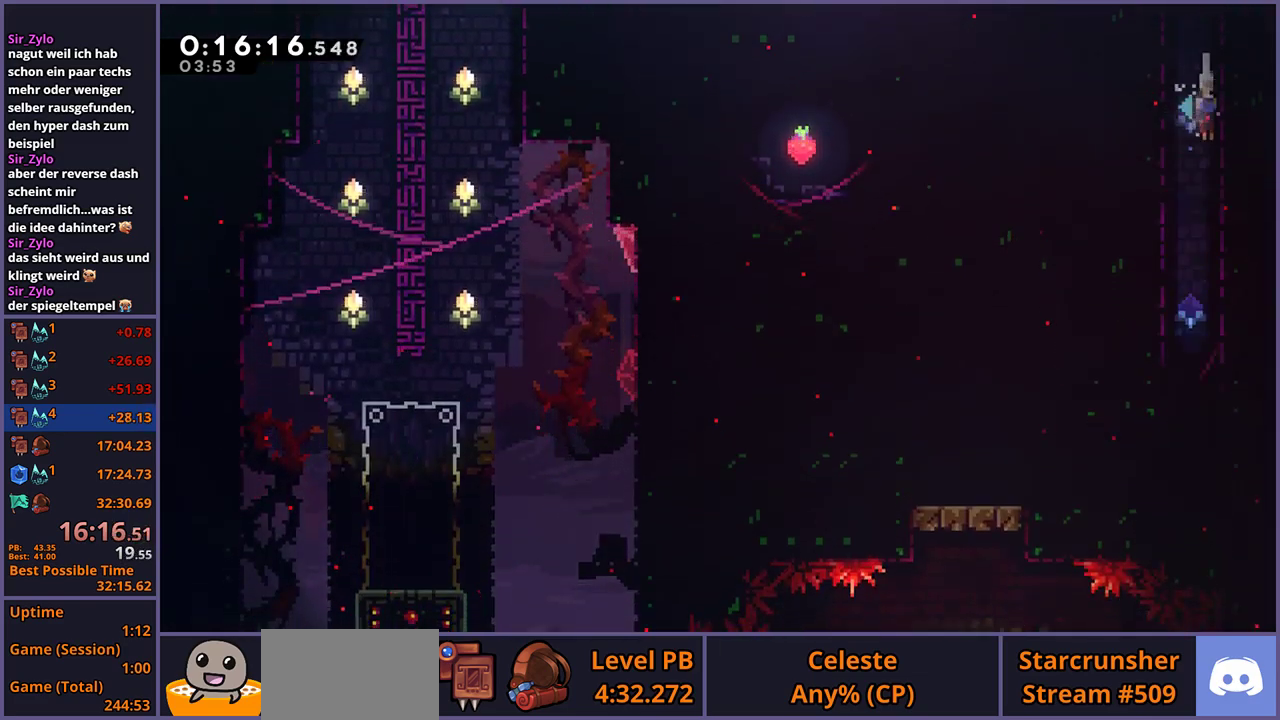
{"buttons": ["R1"], "left_stick": "down-left", "right_stick": "center", "events": [[400, "left_stick", "down-left"], [500, "R1", "down"]]}
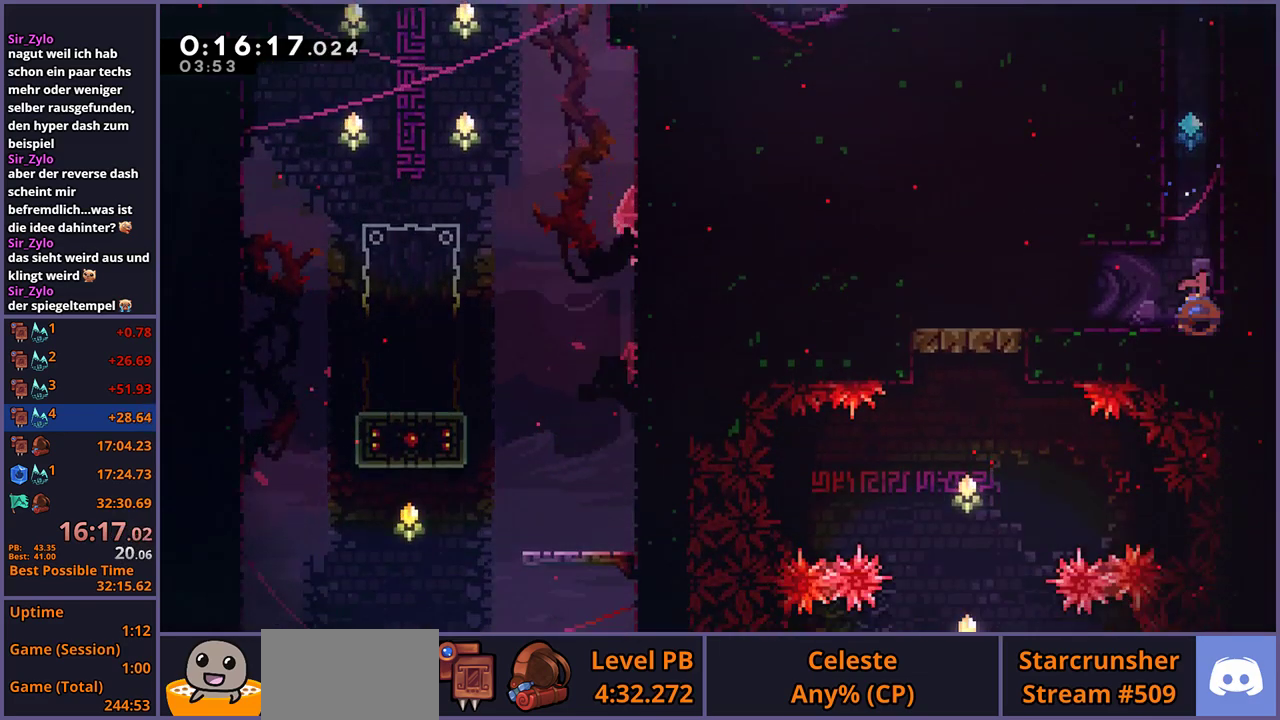
{"buttons": [], "left_stick": "down", "right_stick": "center", "events": [[67, "CROSS", "down"], [133, "CROSS", "up"], [133, "R1", "up"], [300, "left_stick", "down"], [317, "CROSS", "down"], [367, "CROSS", "up"]]}
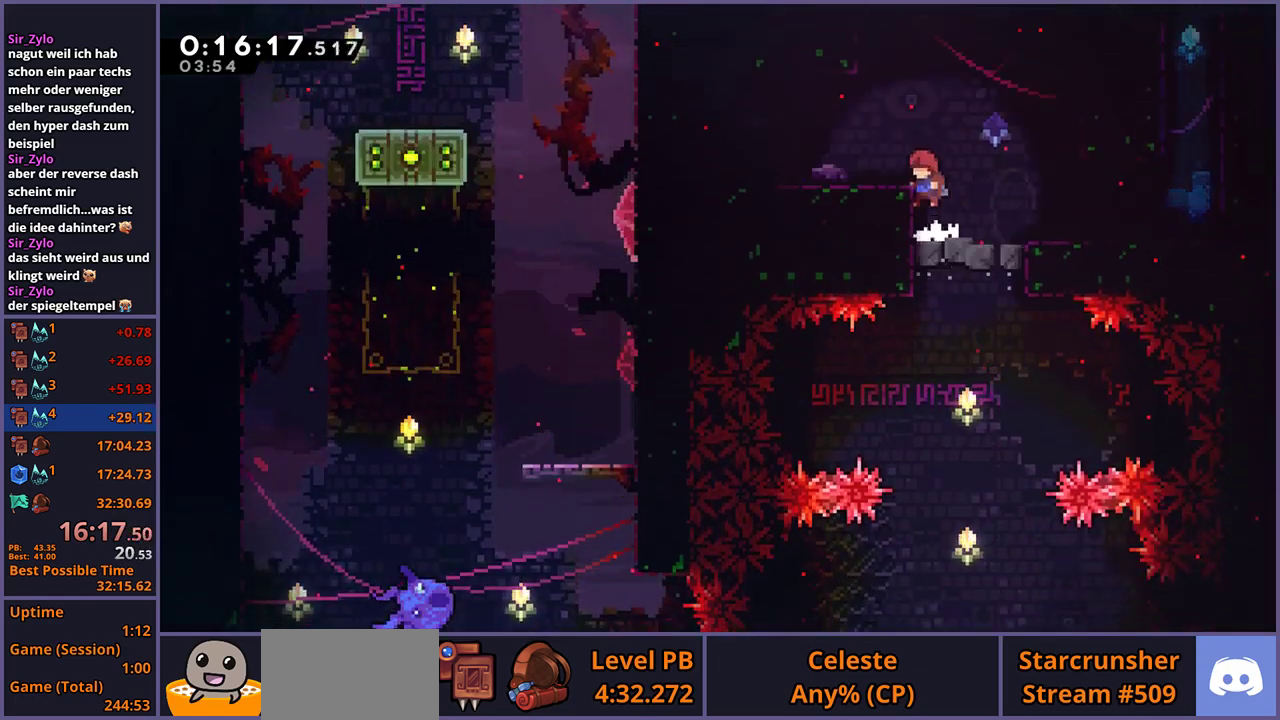
{"buttons": [], "left_stick": "down", "right_stick": "center", "events": []}
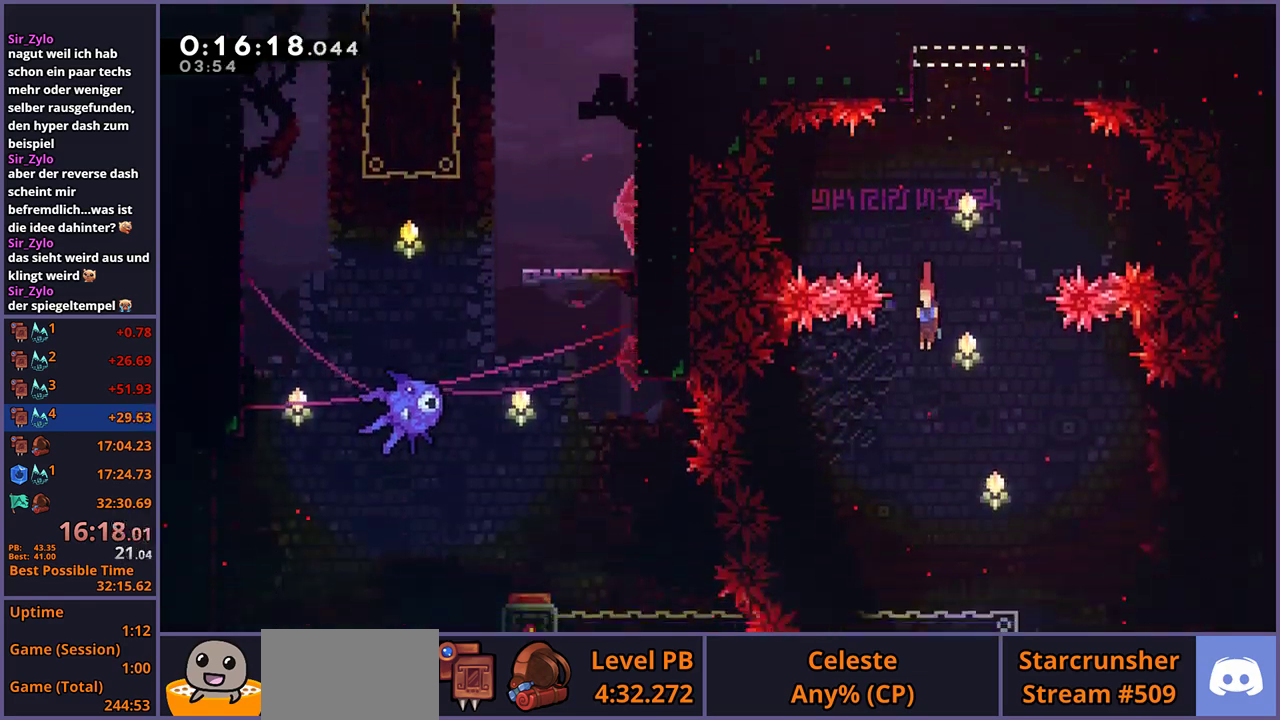
{"buttons": [], "left_stick": "center", "right_stick": "center", "events": [[150, "left_stick", "center"]]}
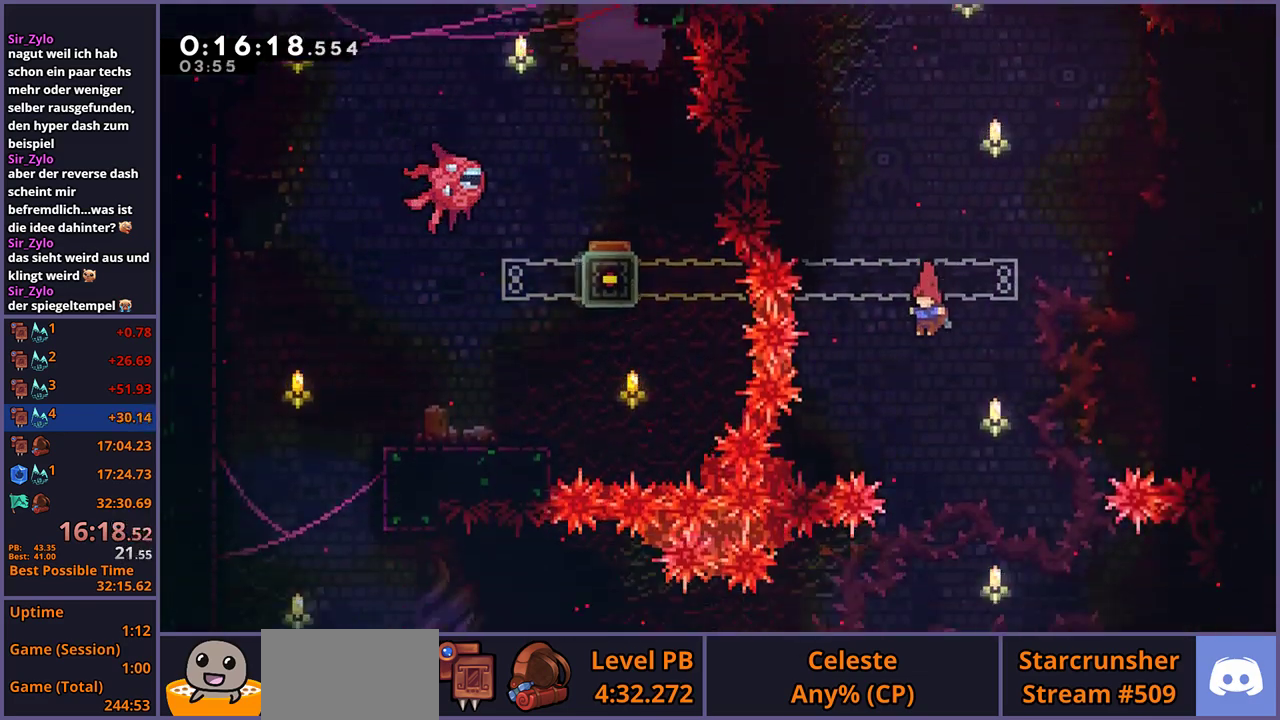
{"buttons": [], "left_stick": "down-left", "right_stick": "center", "events": [[67, "left_stick", "down"], [417, "left_stick", "down-left"]]}
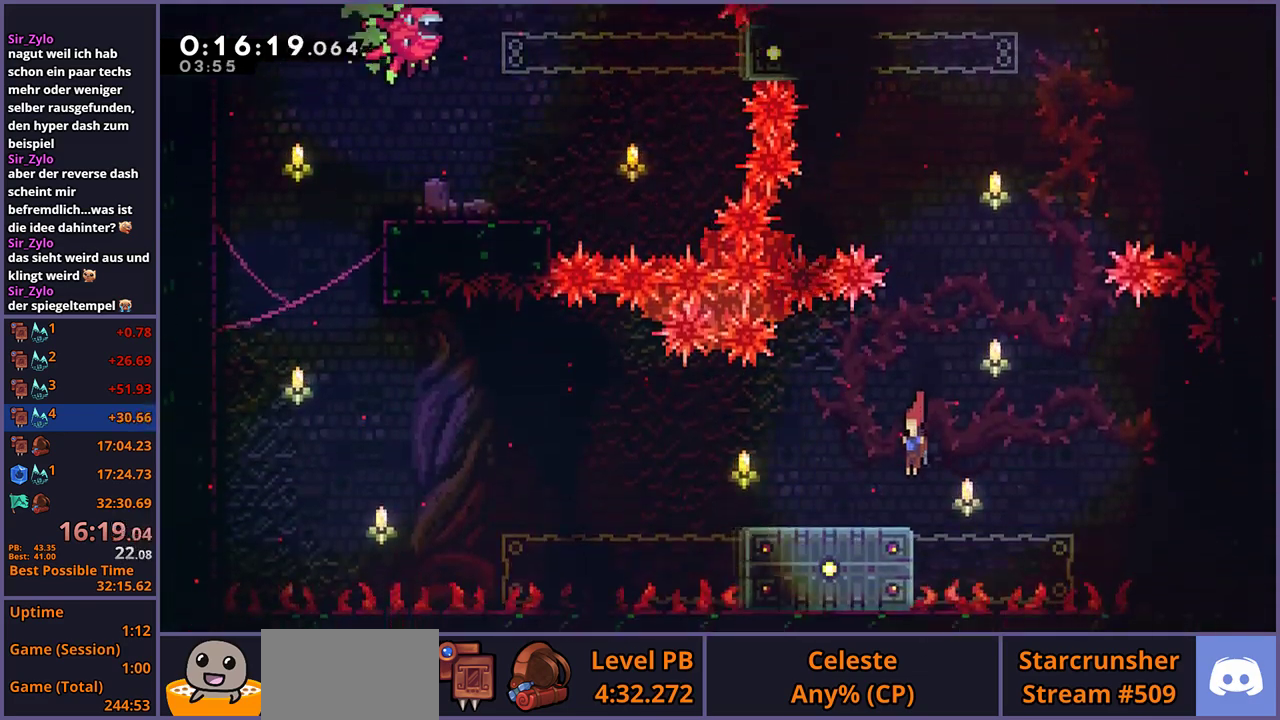
{"buttons": ["R1"], "left_stick": "up", "right_stick": "center", "events": [[67, "R1", "down"], [233, "CROSS", "down"], [233, "left_stick", "left"], [333, "R1", "up"], [367, "left_stick", "up-left"], [483, "CROSS", "up"], [500, "R1", "down"], [500, "left_stick", "up"]]}
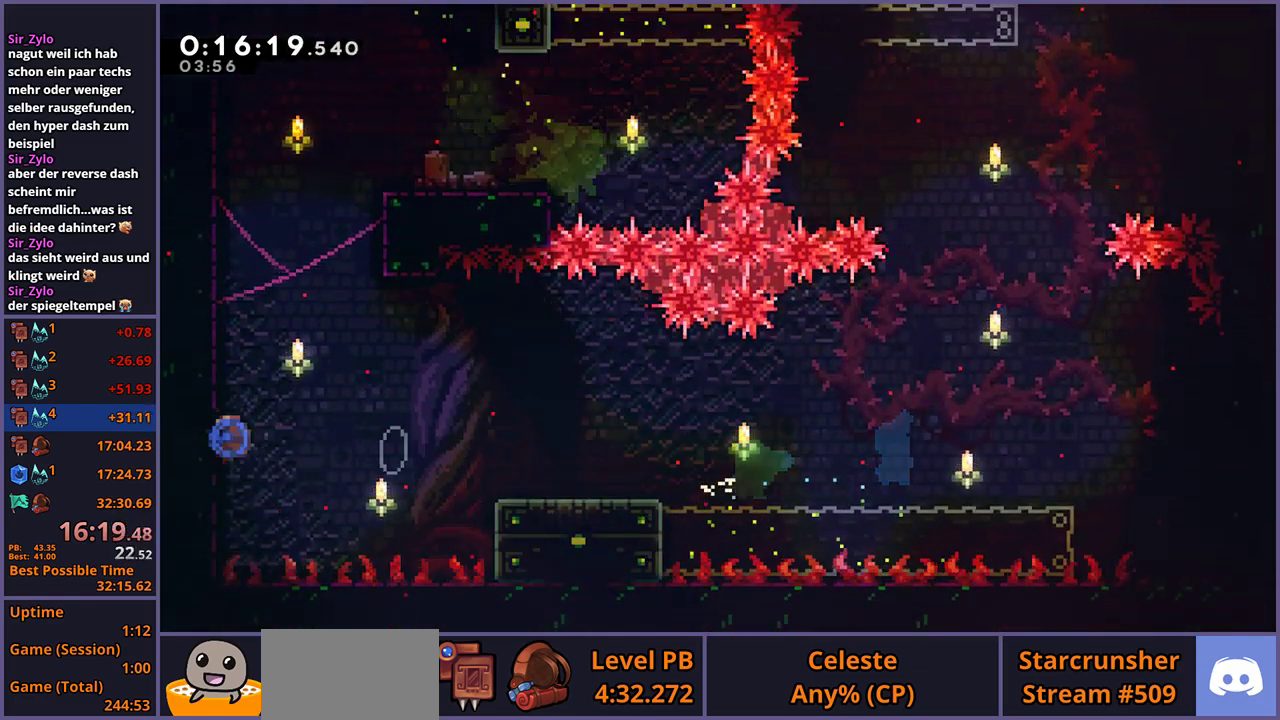
{"buttons": [], "left_stick": "up-right", "right_stick": "center", "events": [[183, "CROSS", "down"], [300, "R1", "up"], [383, "left_stick", "up-right"], [483, "CROSS", "up"]]}
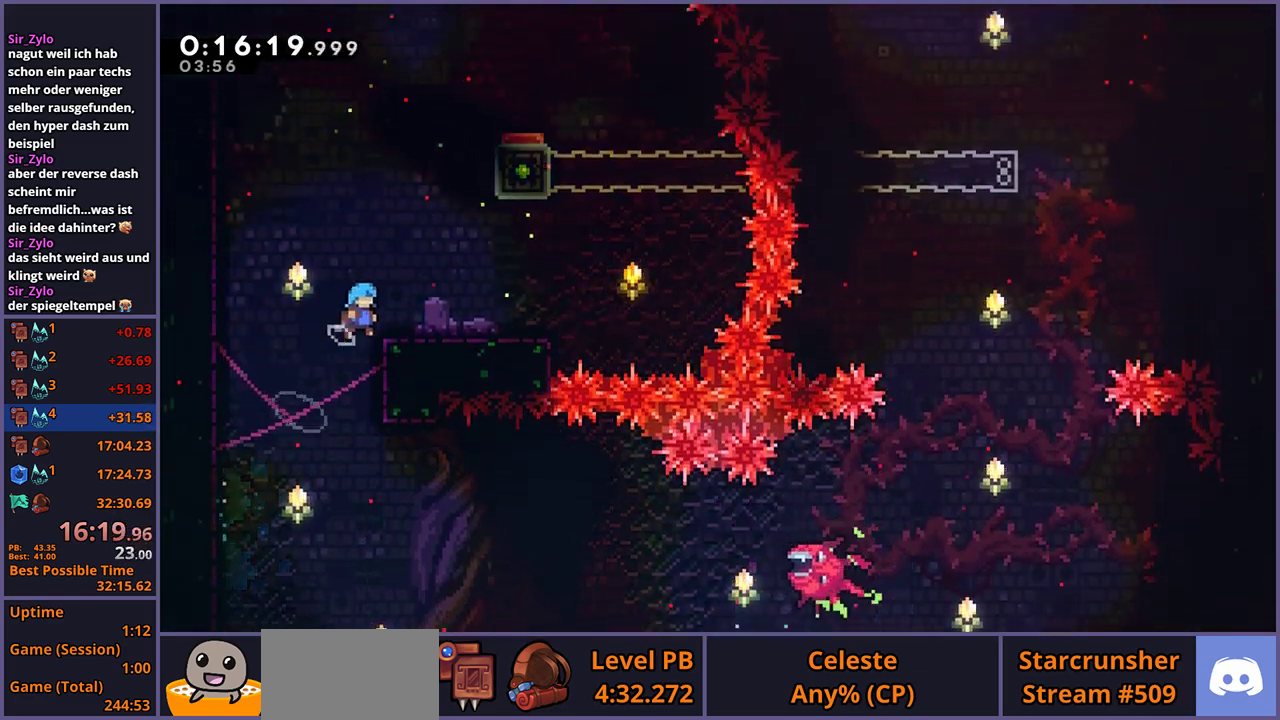
{"buttons": [], "left_stick": "up", "right_stick": "center", "events": [[217, "CROSS", "down"], [283, "left_stick", "up"], [317, "CROSS", "up"], [350, "R1", "down"], [467, "R1", "up"]]}
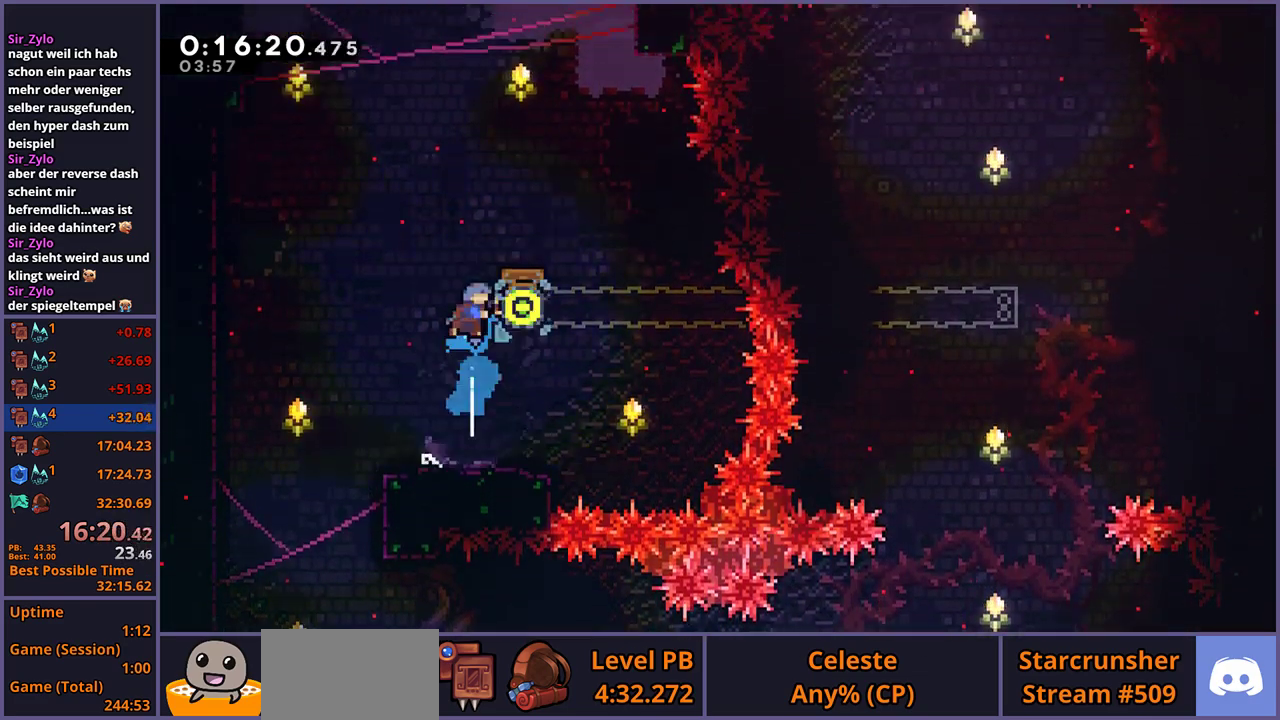
{"buttons": [], "left_stick": "right", "right_stick": "center", "events": [[83, "left_stick", "up-right"], [267, "left_stick", "center"], [333, "left_stick", "right"]]}
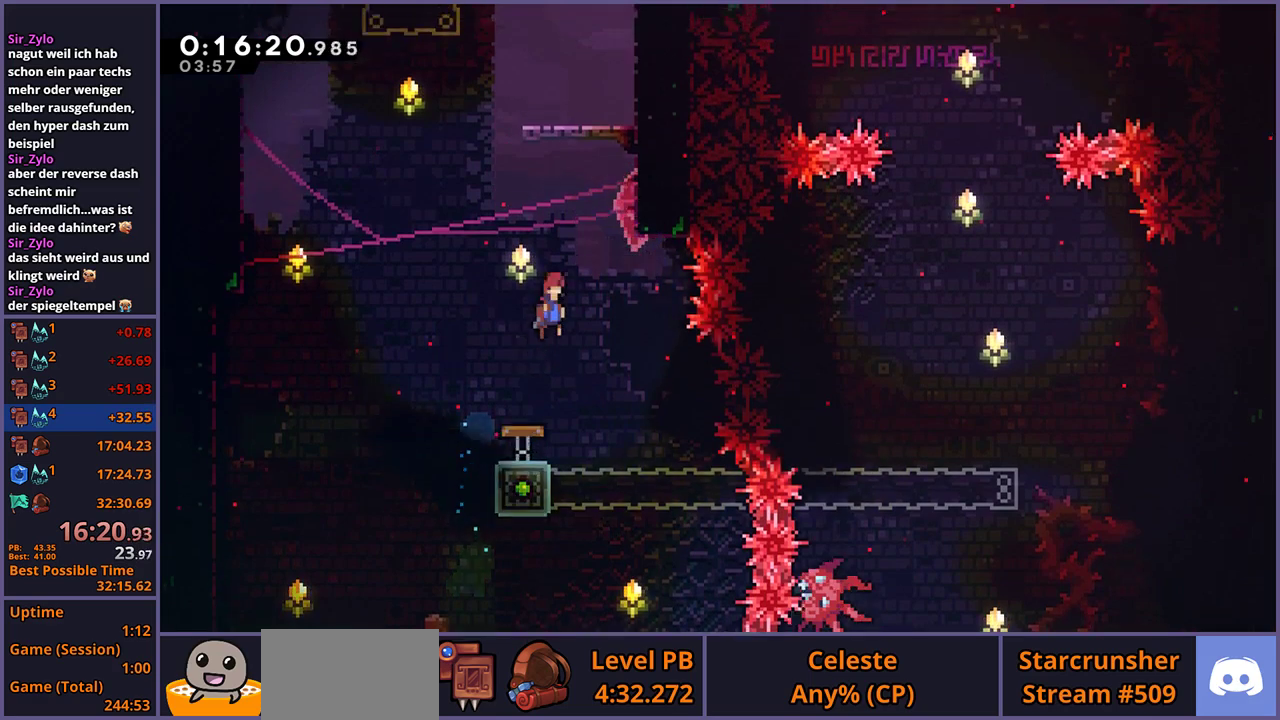
{"buttons": ["CROSS", "L1"], "left_stick": "up", "right_stick": "center", "events": [[183, "left_stick", "up-right"], [200, "L1", "down"], [250, "CROSS", "down"], [250, "left_stick", "up"], [367, "CROSS", "up"], [417, "CROSS", "down"]]}
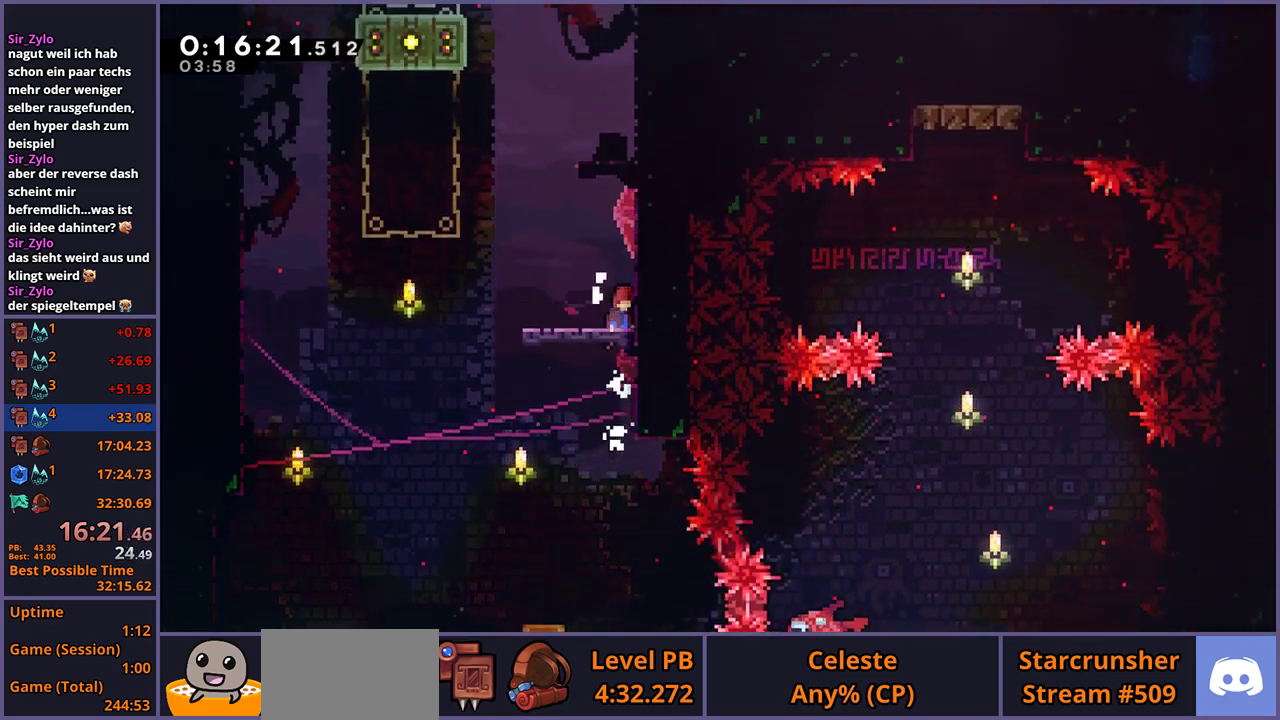
{"buttons": ["CROSS", "L1", "R1"], "left_stick": "up-left", "right_stick": "center", "events": [[150, "CROSS", "up"], [167, "R1", "down"], [317, "left_stick", "up-left"], [383, "CROSS", "down"]]}
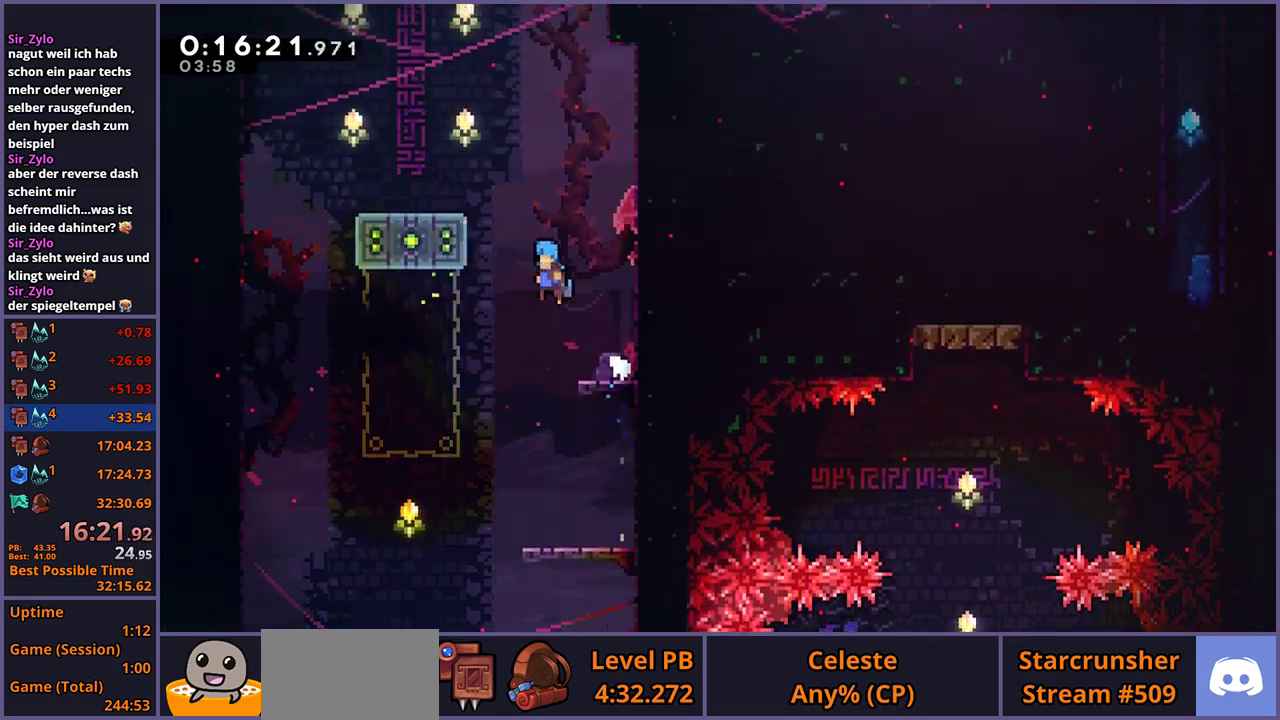
{"buttons": ["CROSS"], "left_stick": "up-right", "right_stick": "center", "events": [[100, "R1", "up"], [267, "CROSS", "up"], [317, "L1", "up"], [350, "left_stick", "center"], [450, "left_stick", "up-right"], [467, "CROSS", "down"]]}
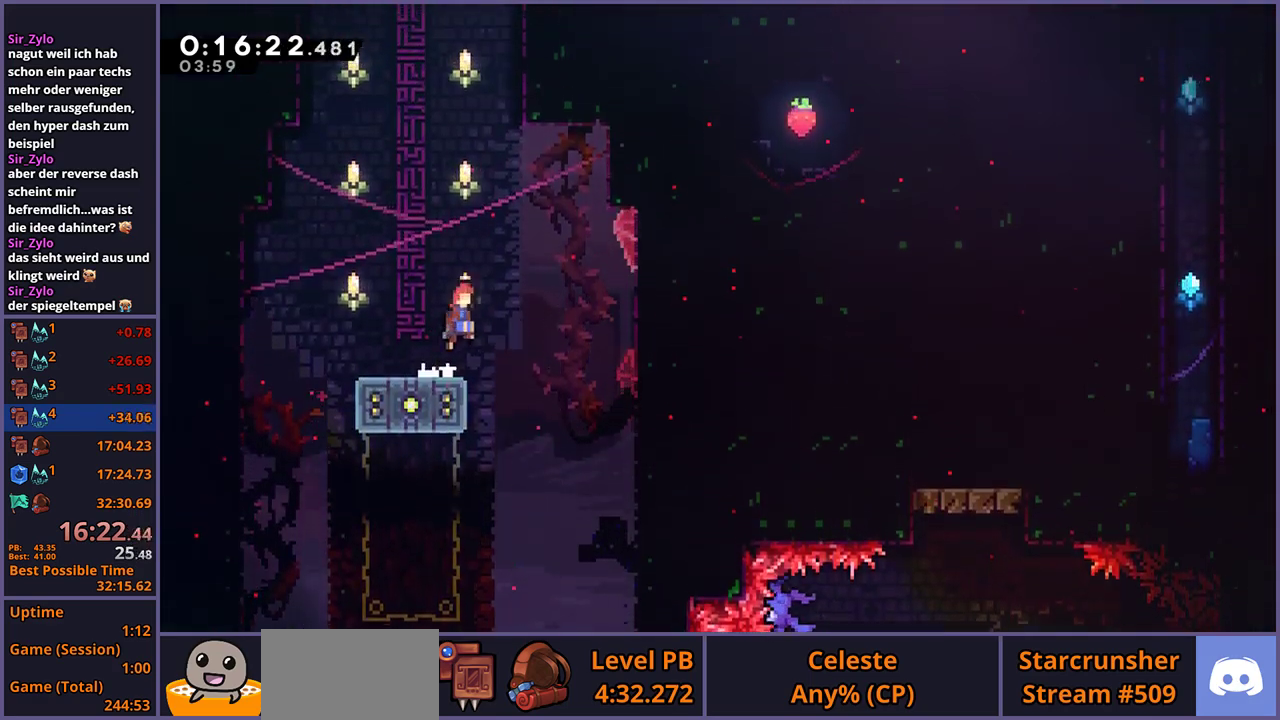
{"buttons": ["CROSS", "R1"], "left_stick": "up", "right_stick": "center", "events": [[133, "left_stick", "up"], [217, "CROSS", "up"], [233, "R1", "down"], [483, "CROSS", "down"]]}
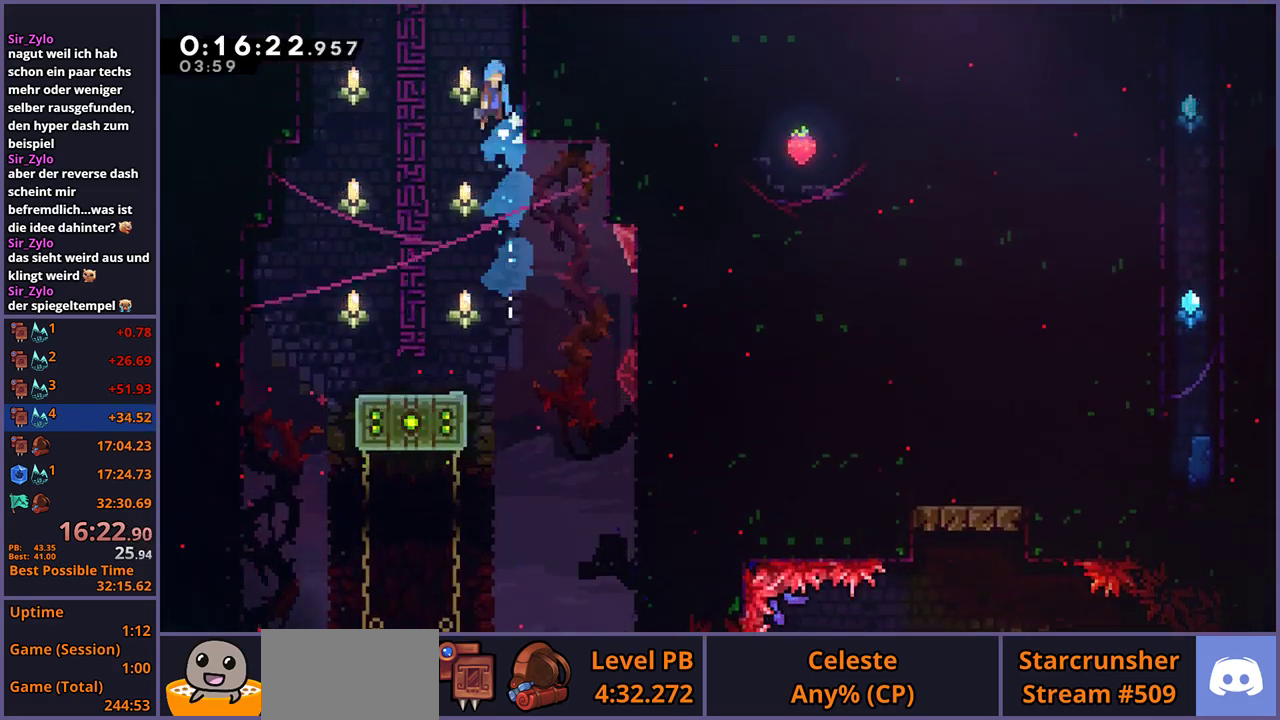
{"buttons": [], "left_stick": "up-right", "right_stick": "center", "events": [[150, "R1", "up"], [233, "left_stick", "up-right"], [283, "CROSS", "up"]]}
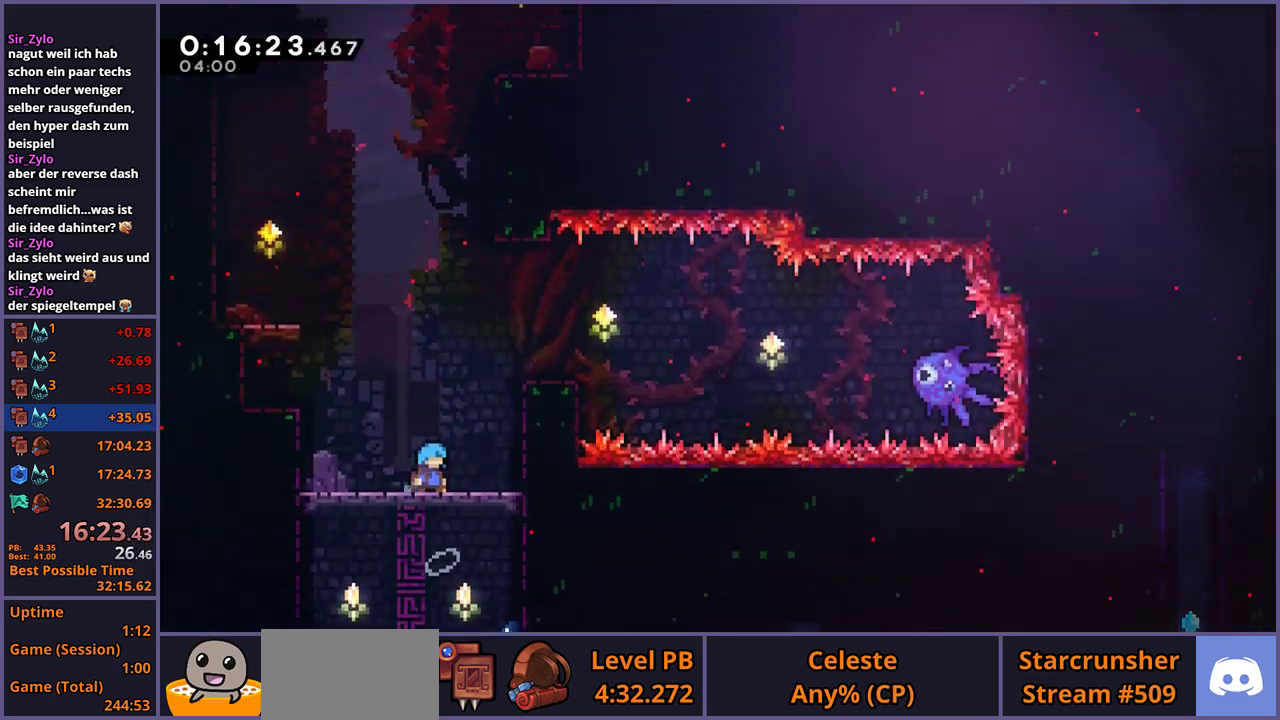
{"buttons": [], "left_stick": "up-right", "right_stick": "center", "events": []}
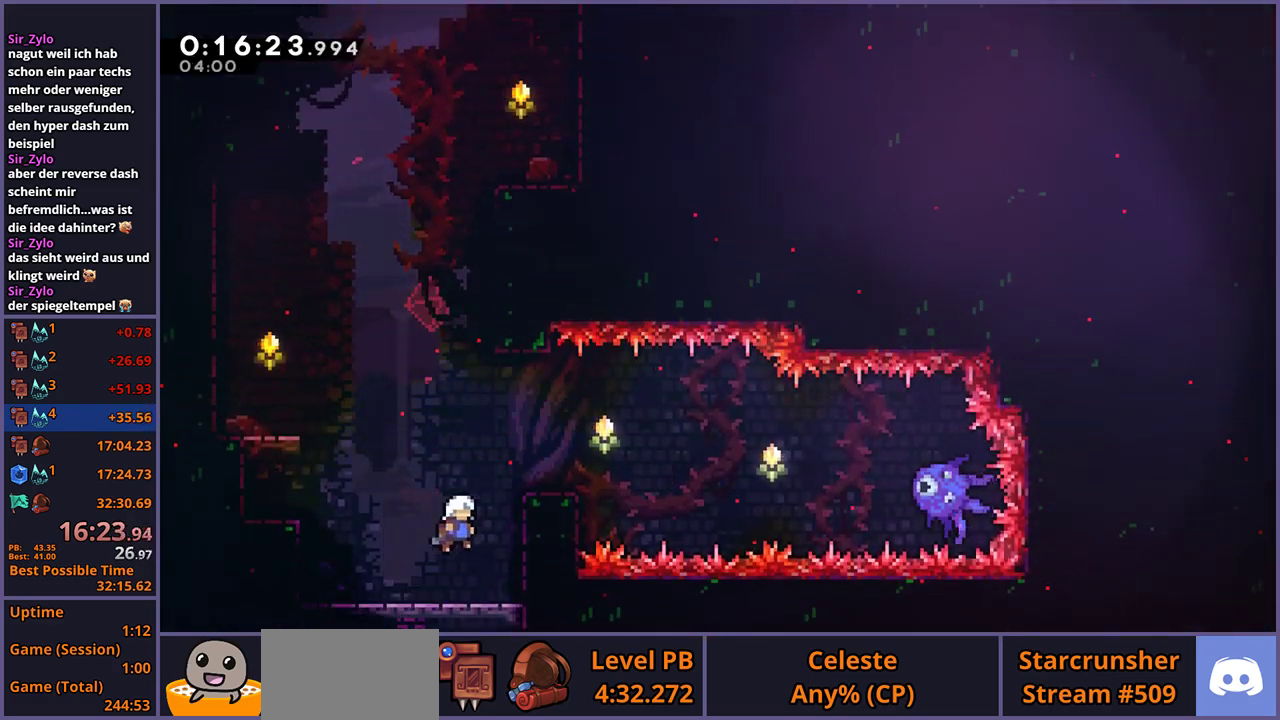
{"buttons": ["CROSS", "L1"], "left_stick": "up", "right_stick": "center", "events": [[83, "left_stick", "up"], [150, "R1", "down"], [283, "R1", "up"], [417, "L1", "down"], [450, "CROSS", "down"]]}